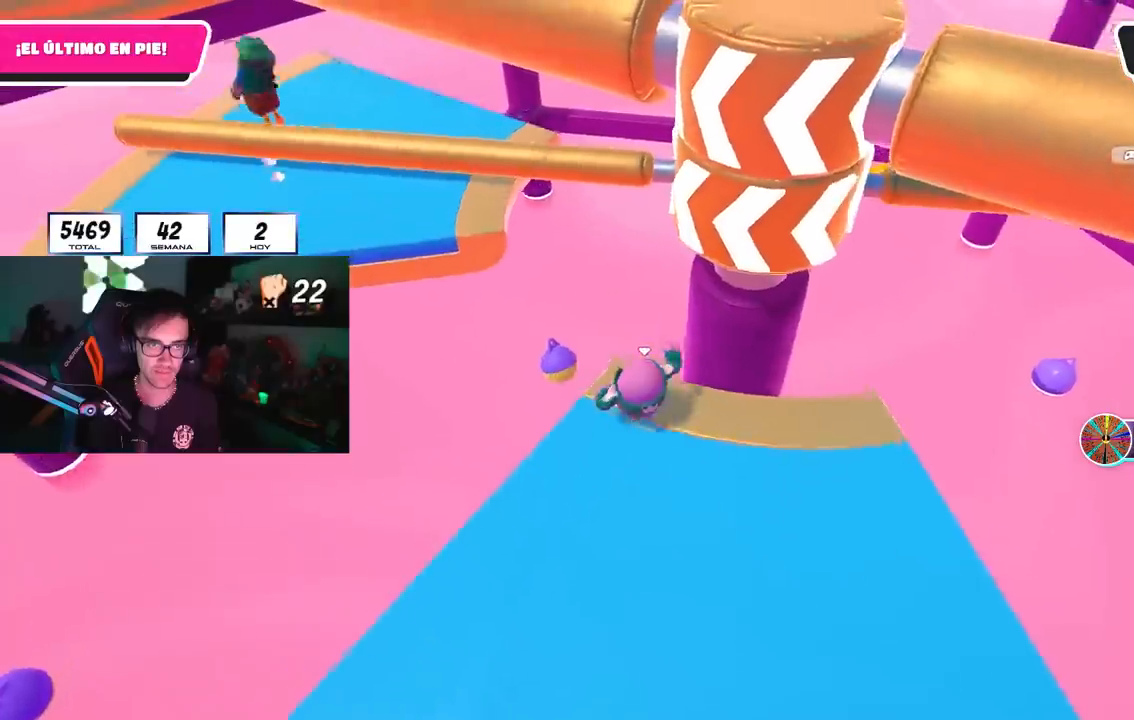
Gameplay with a controller (PlayStation layout); each line is a JSON object with the inputs held at the frame after it. "events" lists button and stick changes between this image and that frame as [ms after this image, input, new state], when the widget could be followed in between.
{"buttons": ["SQUARE"], "left_stick": "up-left", "right_stick": "center", "events": [[117, "CROSS", "down"], [350, "CROSS", "up"], [467, "SQUARE", "down"]]}
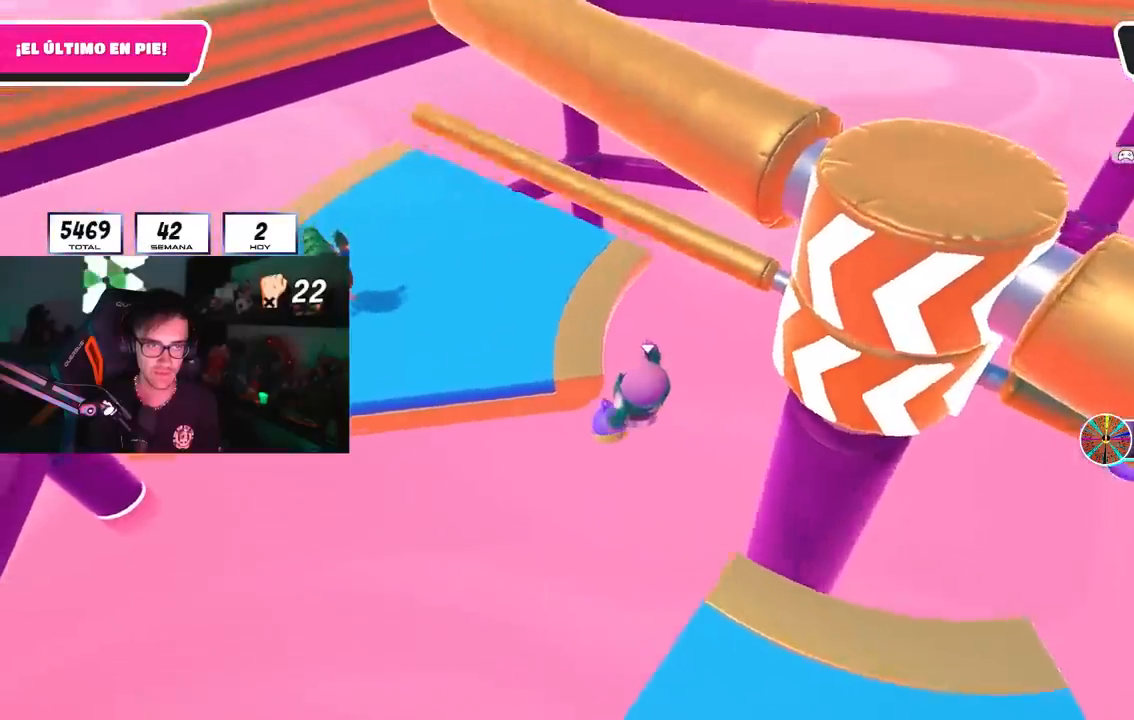
{"buttons": [], "left_stick": "up-left", "right_stick": "right", "events": [[17, "left_stick", "up"], [100, "SQUARE", "up"], [200, "right_stick", "right"], [300, "left_stick", "up-left"]]}
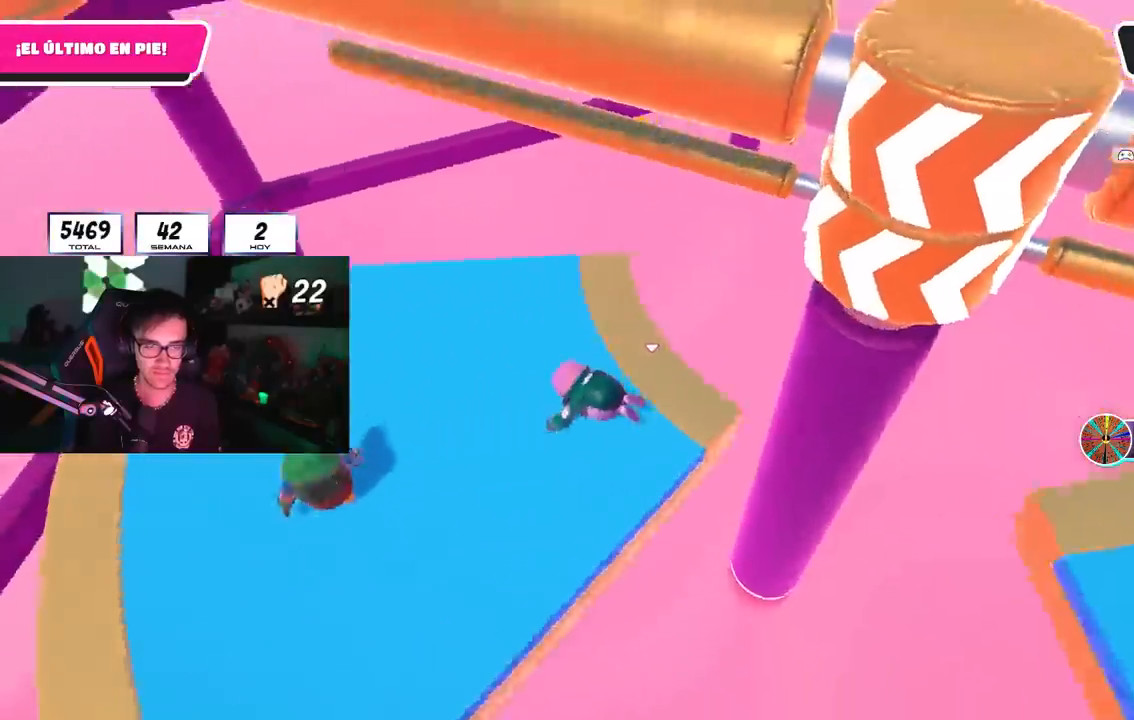
{"buttons": ["CROSS"], "left_stick": "right", "right_stick": "center", "events": [[217, "left_stick", "left"], [283, "right_stick", "center"], [383, "CROSS", "down"], [483, "left_stick", "right"]]}
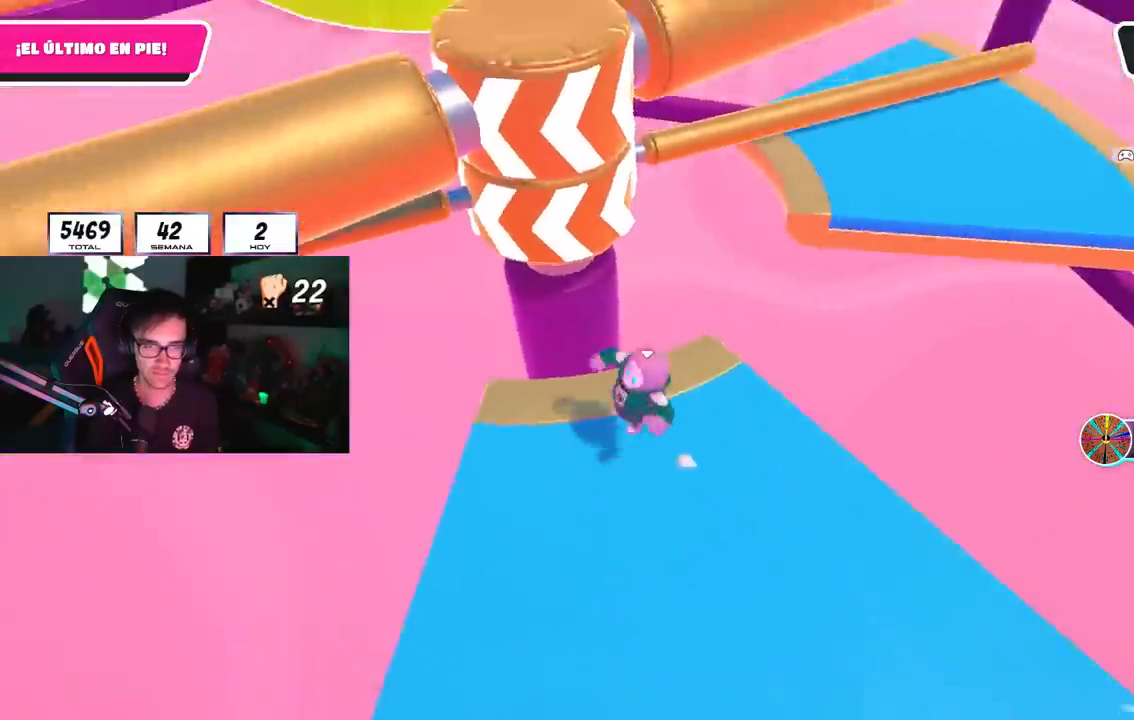
{"buttons": [], "left_stick": "down", "right_stick": "center", "events": [[17, "CROSS", "up"], [100, "right_stick", "down-left"], [200, "right_stick", "center"], [233, "left_stick", "down-right"], [400, "left_stick", "down"]]}
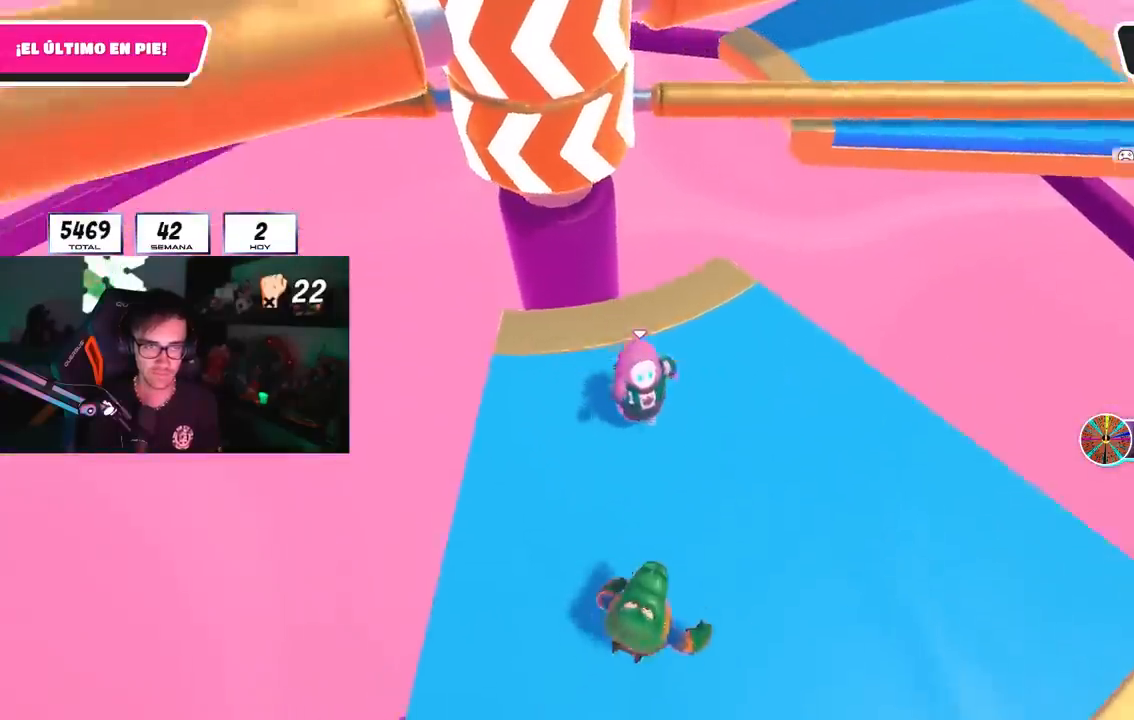
{"buttons": [], "left_stick": "left", "right_stick": "center", "events": [[150, "left_stick", "down-right"], [267, "left_stick", "left"]]}
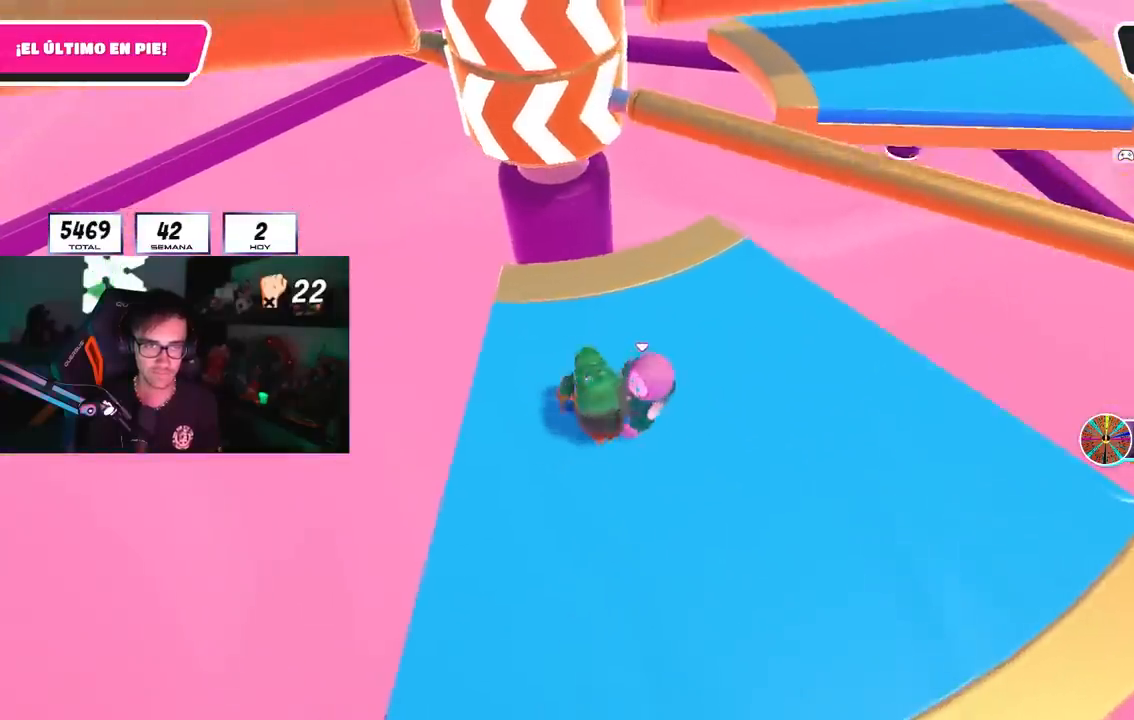
{"buttons": [], "left_stick": "down-left", "right_stick": "center", "events": [[183, "R2", "down"], [217, "left_stick", "down"], [317, "R2", "up"], [450, "left_stick", "down-left"]]}
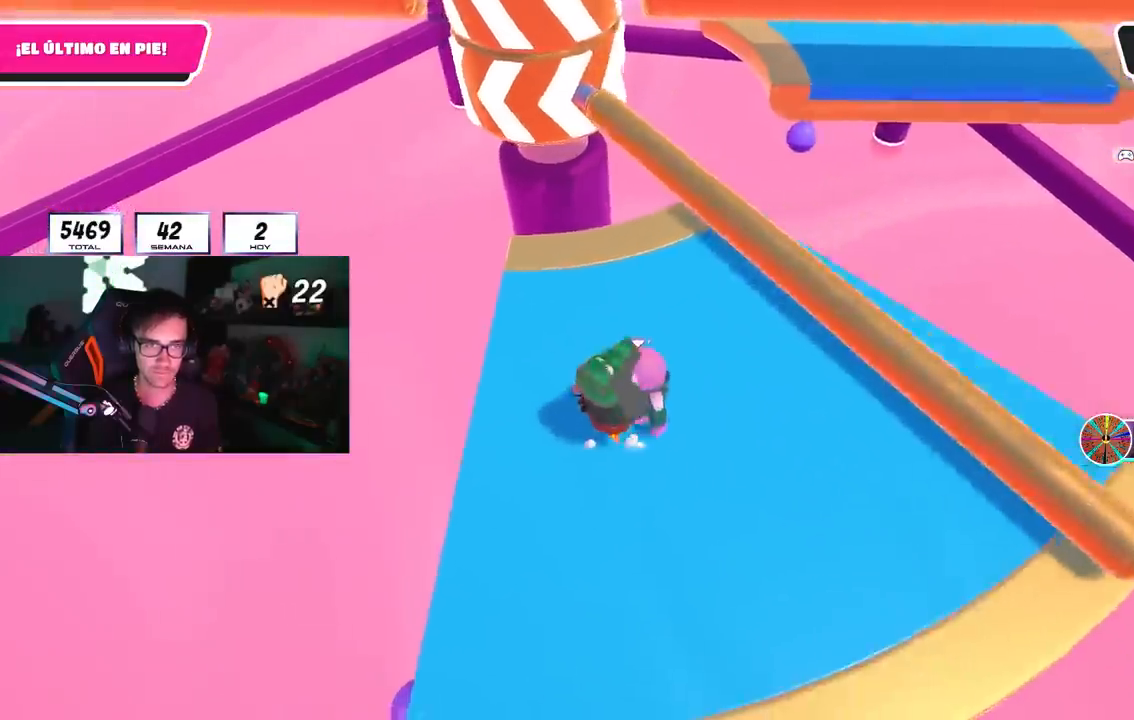
{"buttons": [], "left_stick": "up", "right_stick": "left", "events": [[17, "CROSS", "down"], [117, "left_stick", "down-right"], [133, "CROSS", "up"], [183, "CROSS", "down"], [233, "left_stick", "right"], [283, "CROSS", "up"], [333, "CROSS", "down"], [417, "CROSS", "up"], [417, "left_stick", "up"], [500, "right_stick", "left"]]}
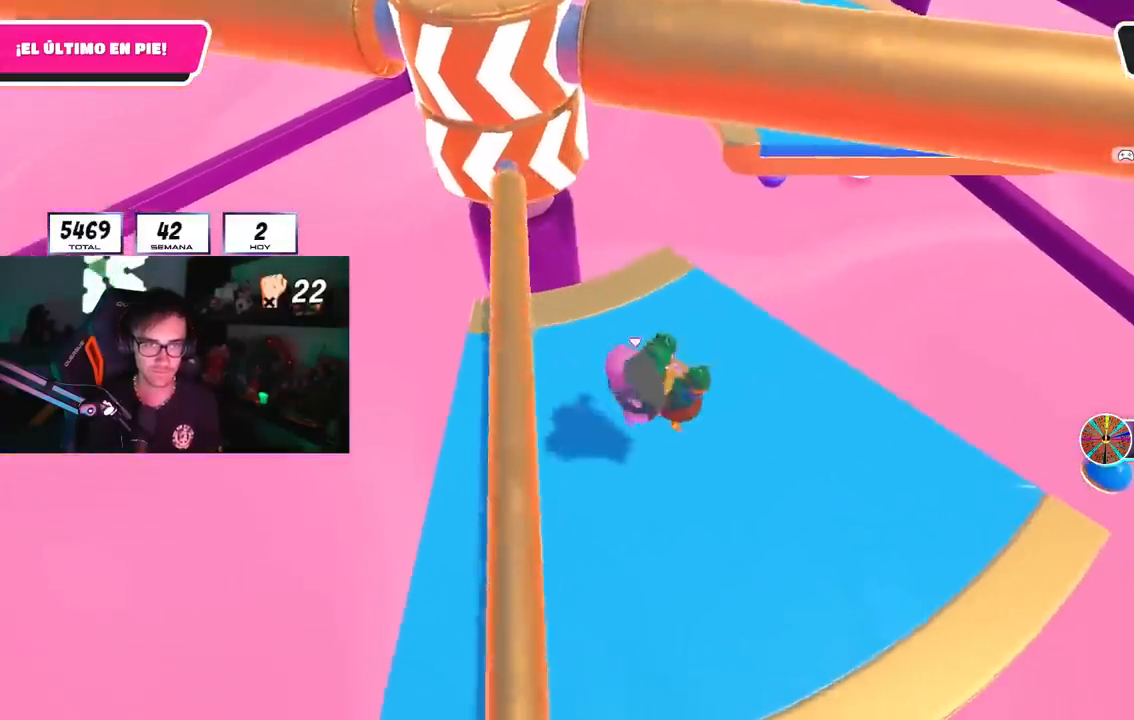
{"buttons": [], "left_stick": "down-left", "right_stick": "center", "events": [[100, "right_stick", "center"], [167, "CROSS", "down"], [283, "left_stick", "right"], [333, "CROSS", "up"], [383, "left_stick", "down-left"]]}
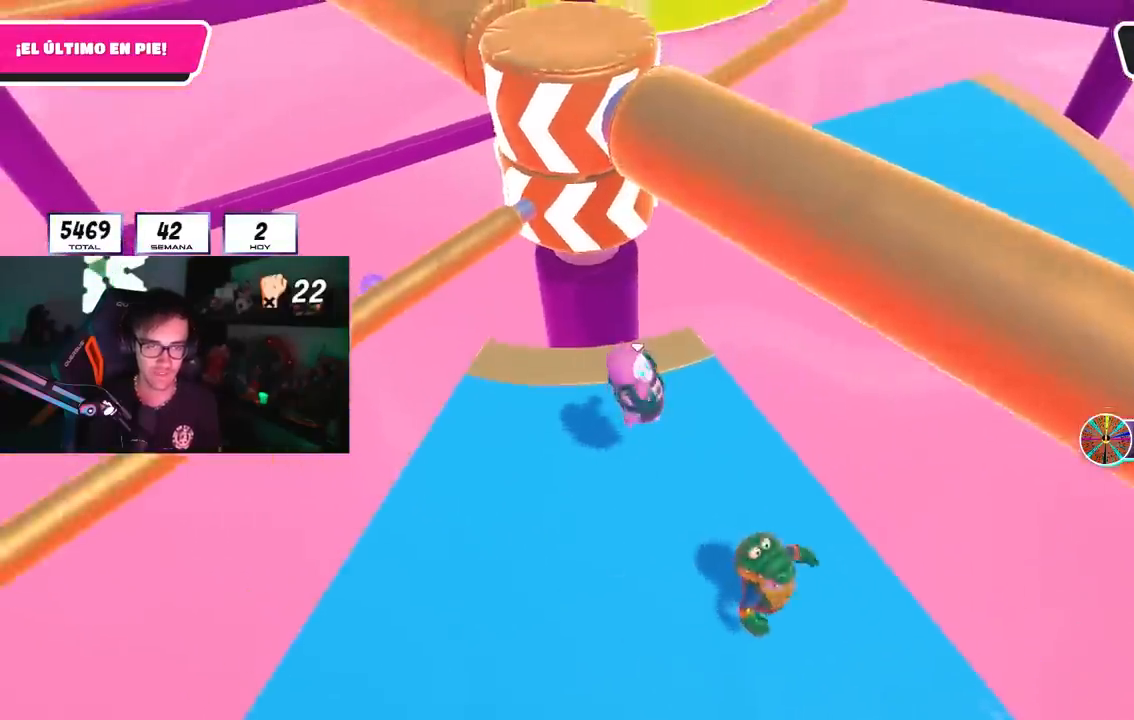
{"buttons": [], "left_stick": "up-left", "right_stick": "center", "events": [[17, "left_stick", "down-right"], [50, "right_stick", "up"], [133, "right_stick", "center"], [467, "left_stick", "up-left"]]}
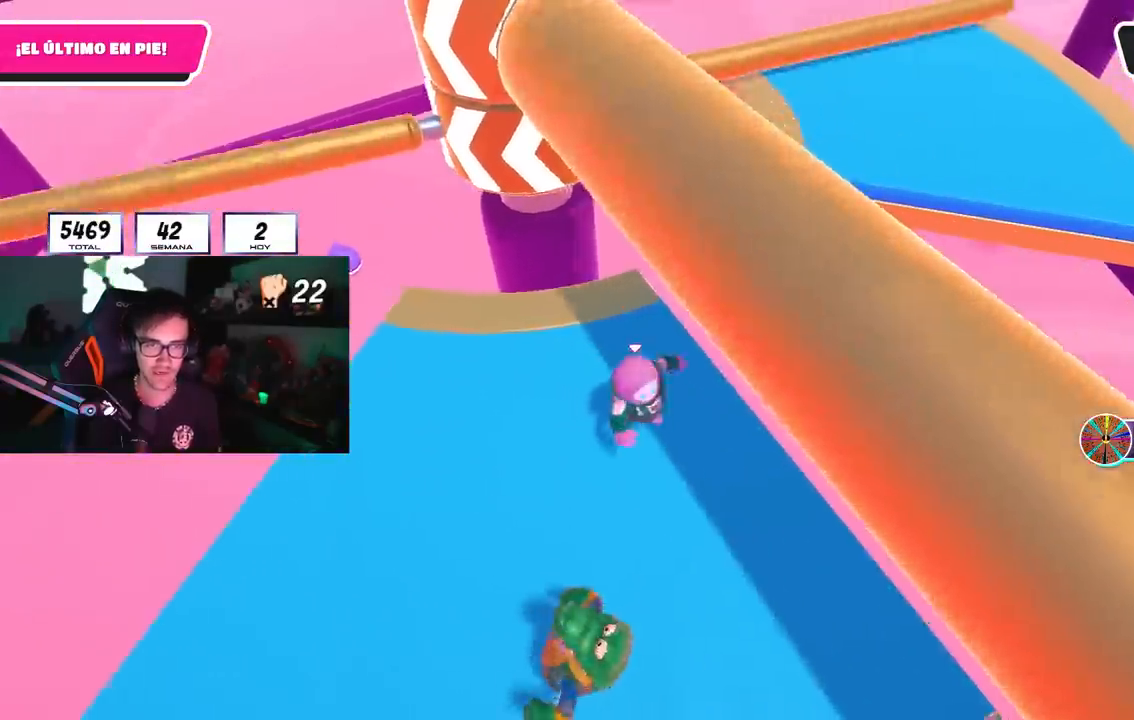
{"buttons": [], "left_stick": "down-left", "right_stick": "center", "events": [[133, "left_stick", "up"], [250, "left_stick", "right"], [367, "left_stick", "down-left"]]}
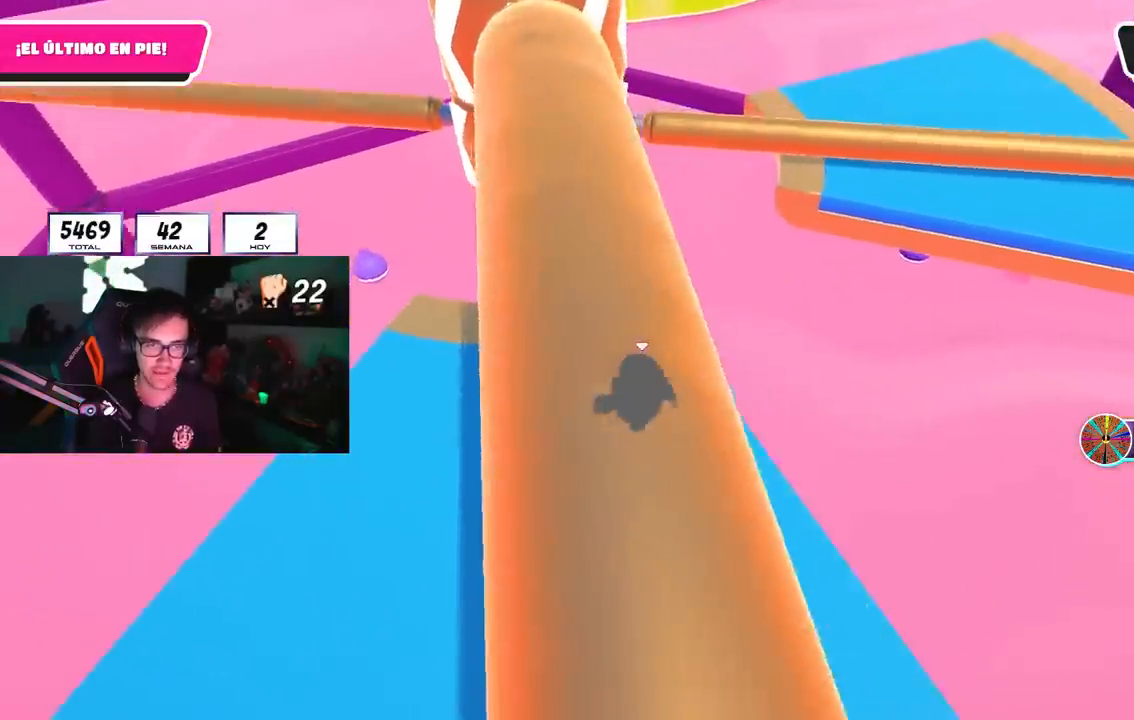
{"buttons": [], "left_stick": "down", "right_stick": "center", "events": [[300, "R1", "down"], [350, "R1", "up"], [467, "left_stick", "down"]]}
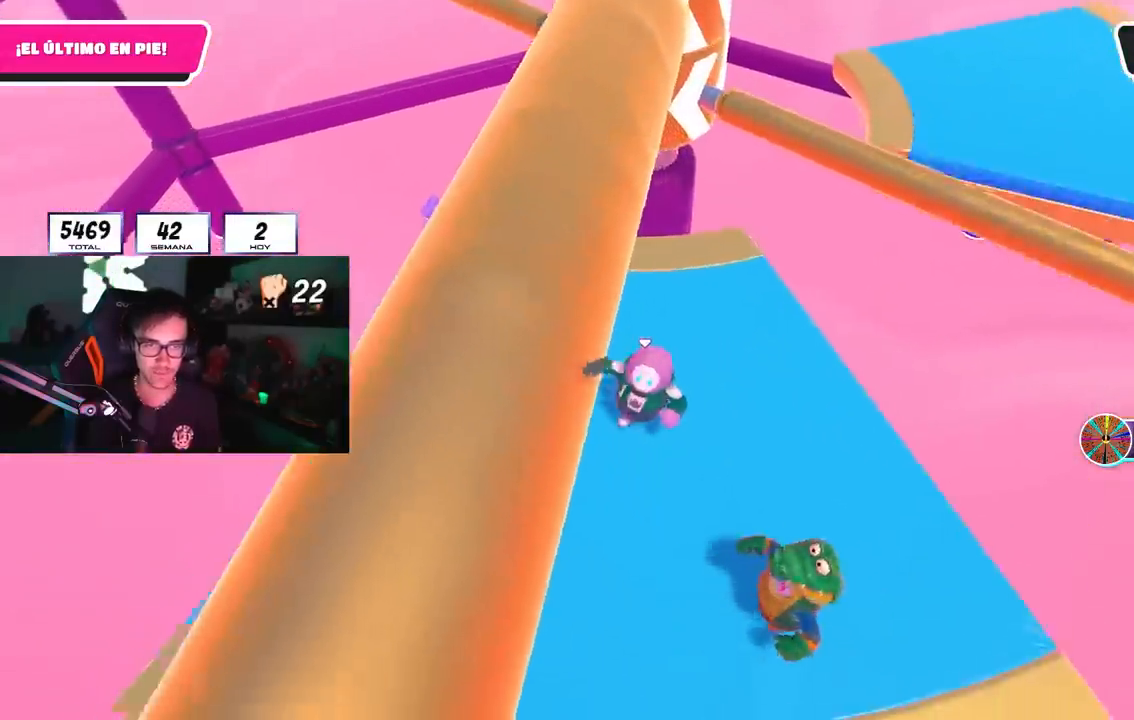
{"buttons": ["CROSS"], "left_stick": "left", "right_stick": "center", "events": [[33, "left_stick", "down-right"], [217, "R2", "down"], [267, "right_stick", "down"], [317, "left_stick", "down-left"], [367, "left_stick", "left"], [383, "R1", "down"], [417, "right_stick", "center"], [433, "R1", "up"], [433, "R2", "up"], [500, "CROSS", "down"]]}